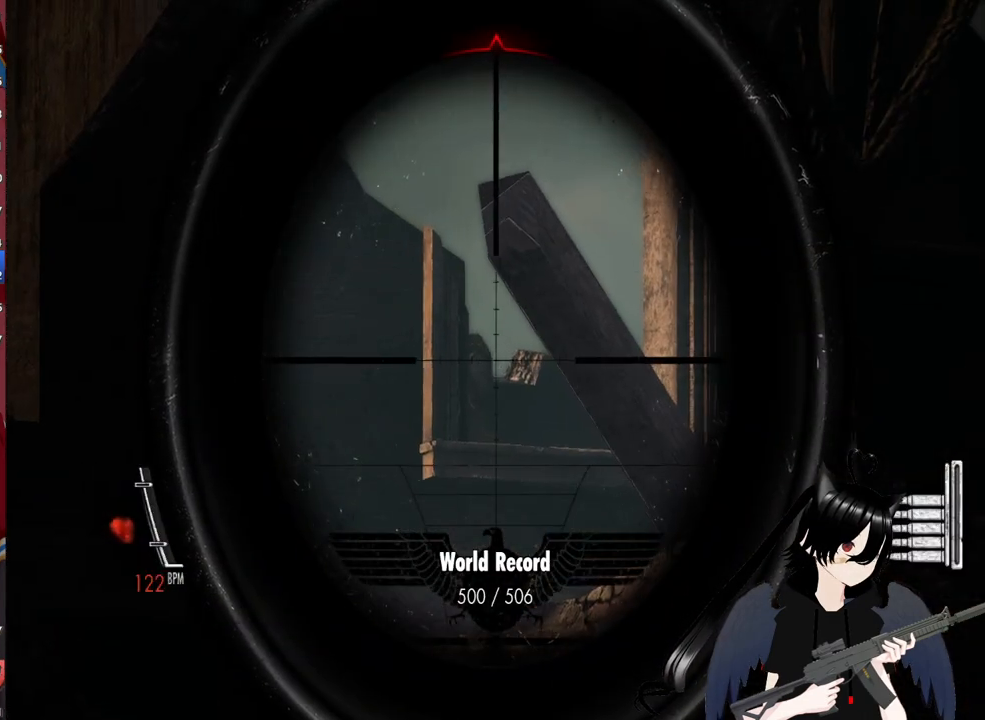
Gameplay with keyboard and mouse; each line is a JSON object with the keys and mouse buttons held at the frame after it. "events" lists presses ("down") and releases ("up") of "1", "2", "3", "4", "5", "a", "alt", "c", "caps_lock", "ctrl", "d", "e", "f", "g", "q", "r", "s", "shift", "space", "t", "tab", "v", "w", "x", "z", "mouse_left", "mouse_wheel" and "mouse_right" between this image and that frame as [ms after this image, input, new state], when the widget could be followed in between. "mouse_left", "mouse_wheel", "mouse_right" = the "left", "wheel", "right" buttons of the "mouse" list. No other keys are recorded. "wheel" means that the mouse wheel is clicked or scrolled. "mouse_move" is the direction in which the mouse moves at that frame (one of eight, or "still"), when it could be read.
{"keys": [], "mouse": ["left", "right"], "mouse_move": "still", "events": [[340, "mouse_left", "down"]]}
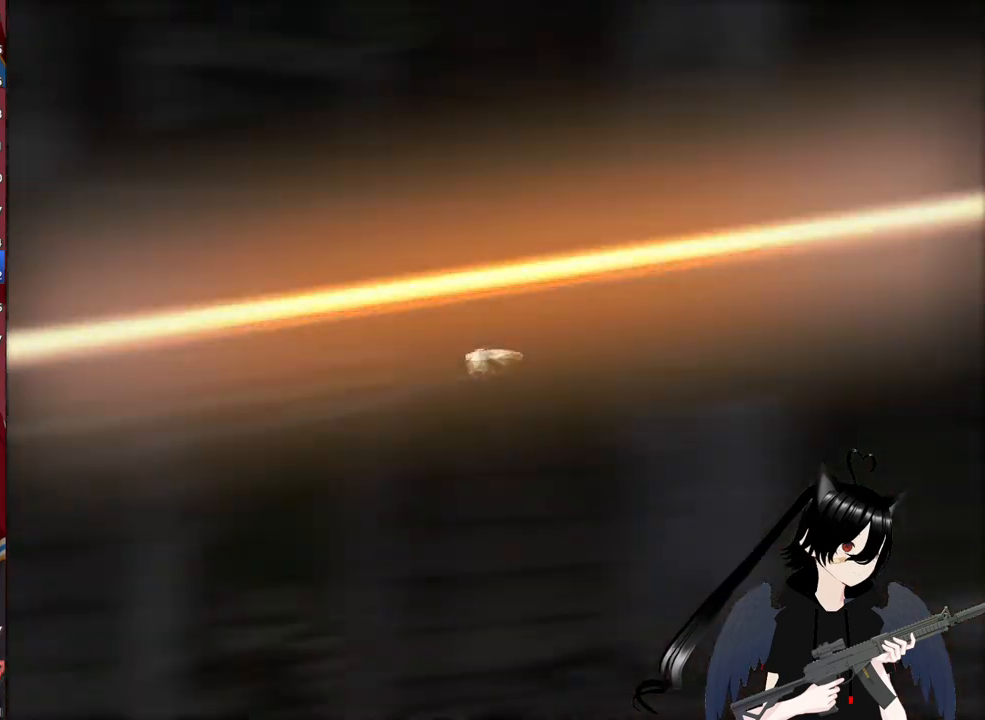
{"keys": [], "mouse": [], "mouse_move": "still", "events": [[20, "mouse_left", "up"], [400, "mouse_right", "up"]]}
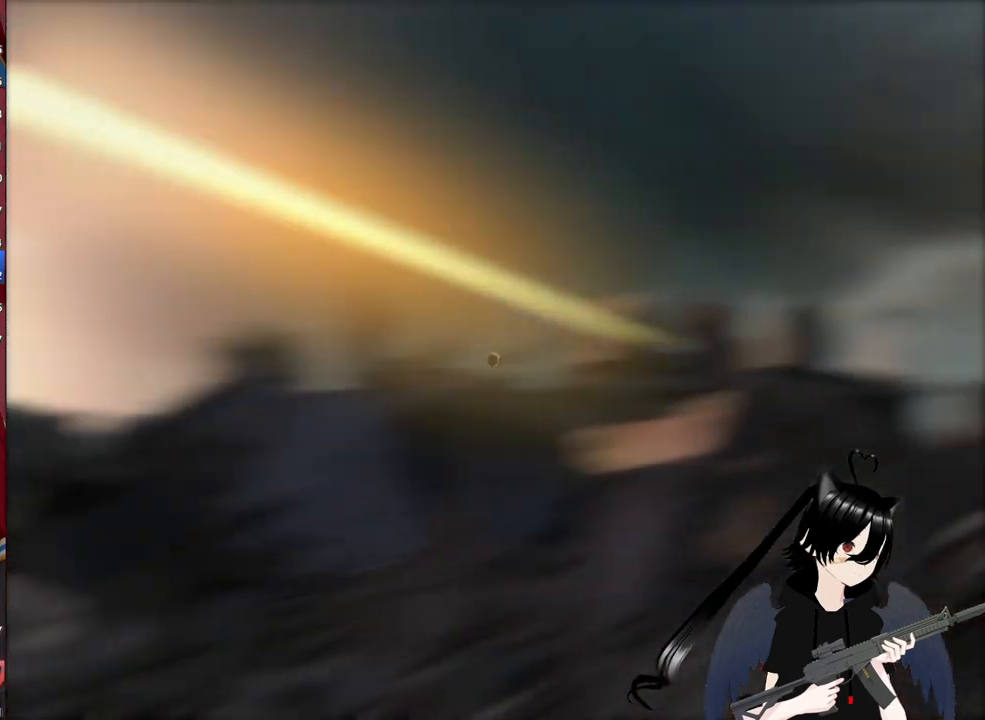
{"keys": [], "mouse": [], "mouse_move": "still", "events": []}
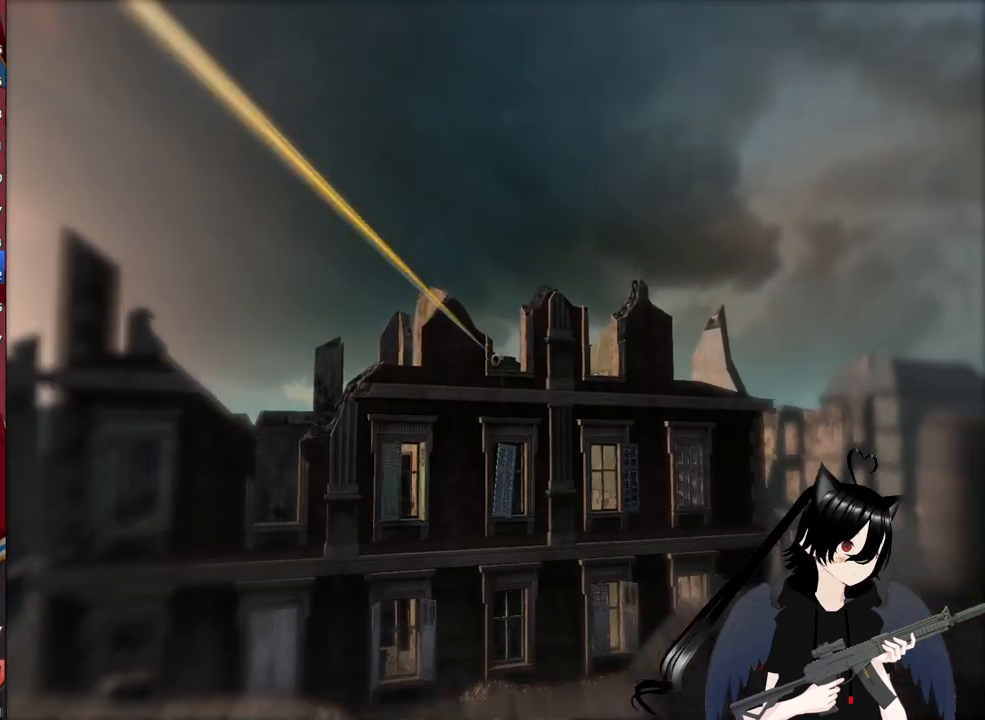
{"keys": [], "mouse": [], "mouse_move": "still", "events": []}
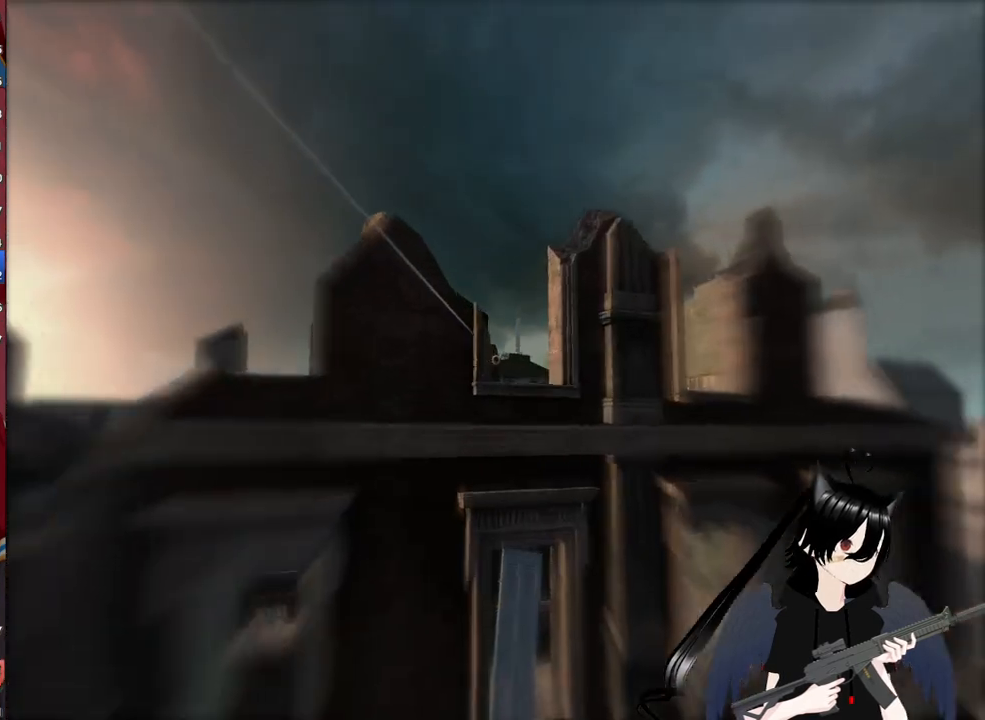
{"keys": [], "mouse": [], "mouse_move": "still", "events": []}
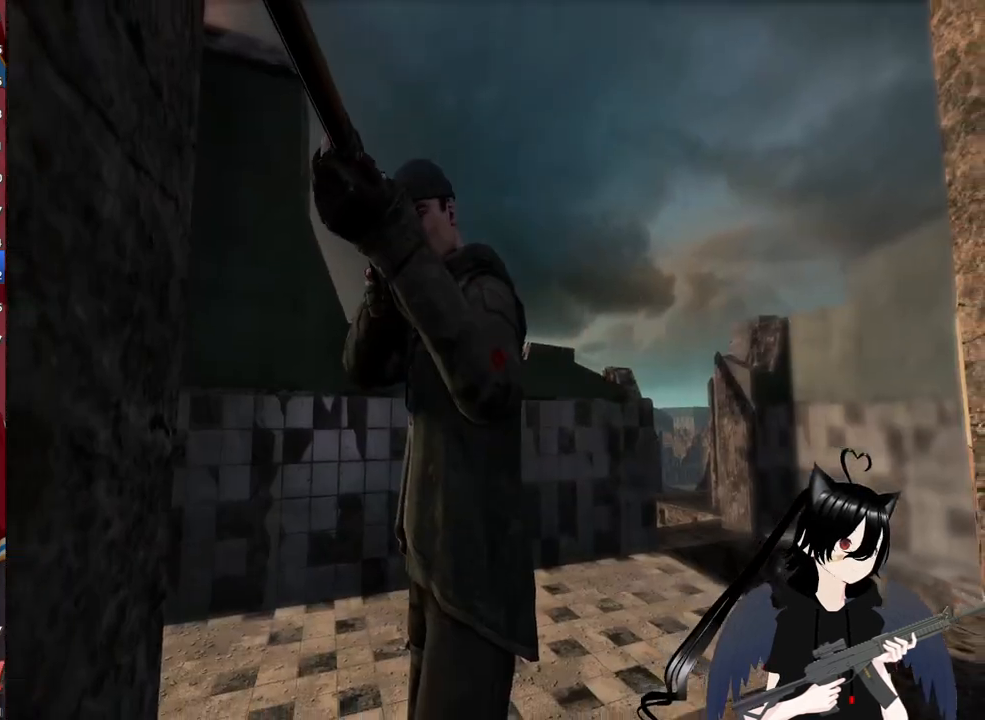
{"keys": [], "mouse": [], "mouse_move": "still", "events": []}
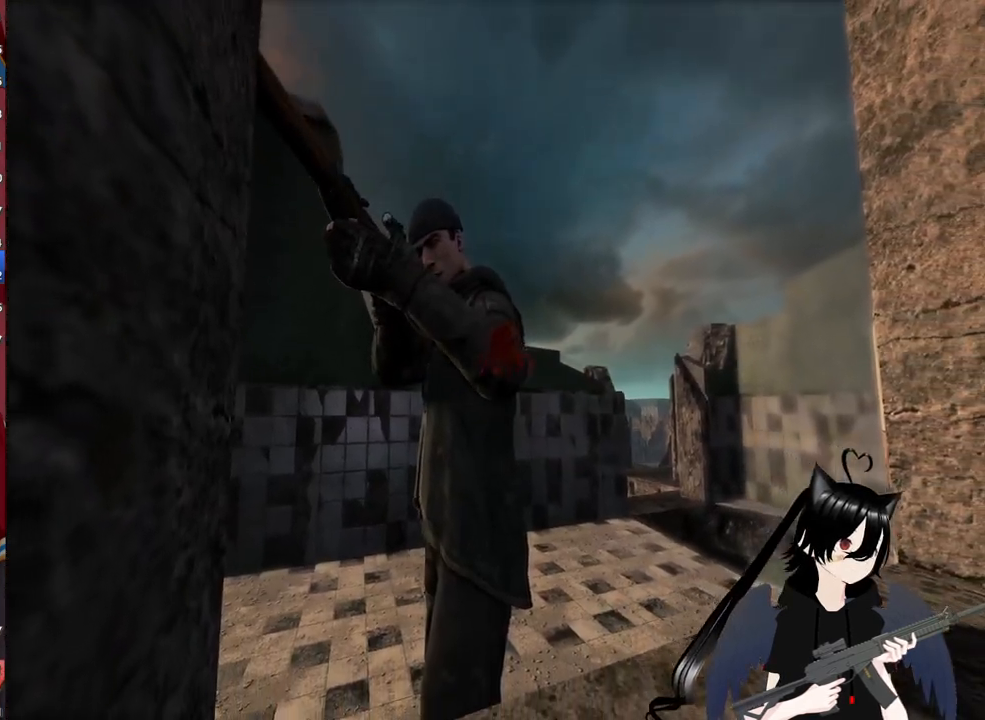
{"keys": [], "mouse": [], "mouse_move": "still", "events": []}
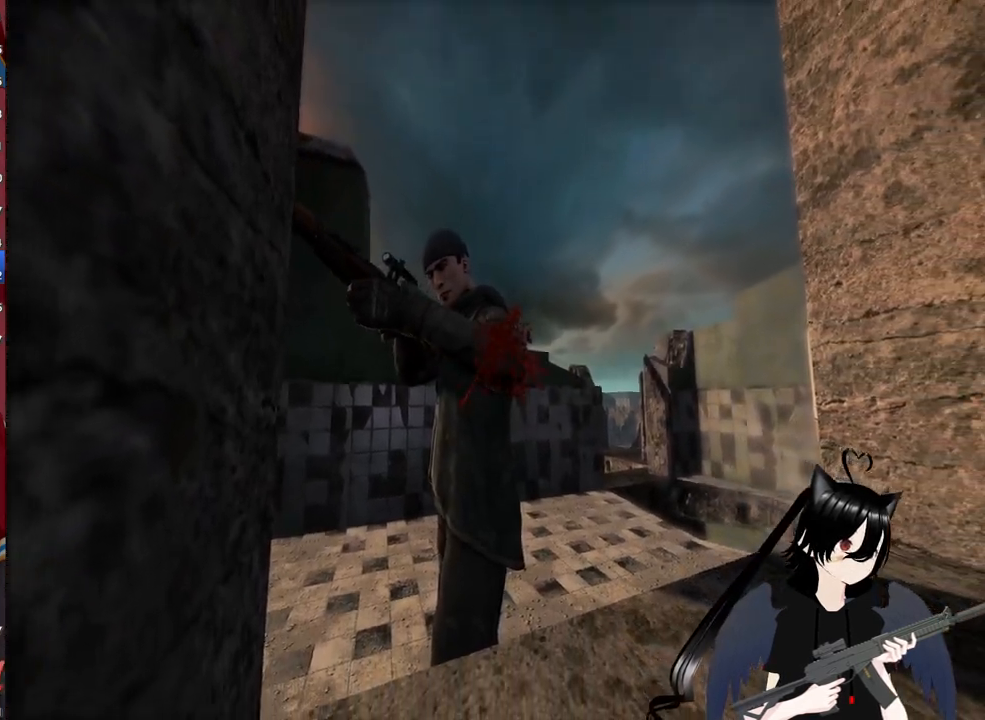
{"keys": ["d"], "mouse": [], "mouse_move": "still", "events": [[500, "d", "down"]]}
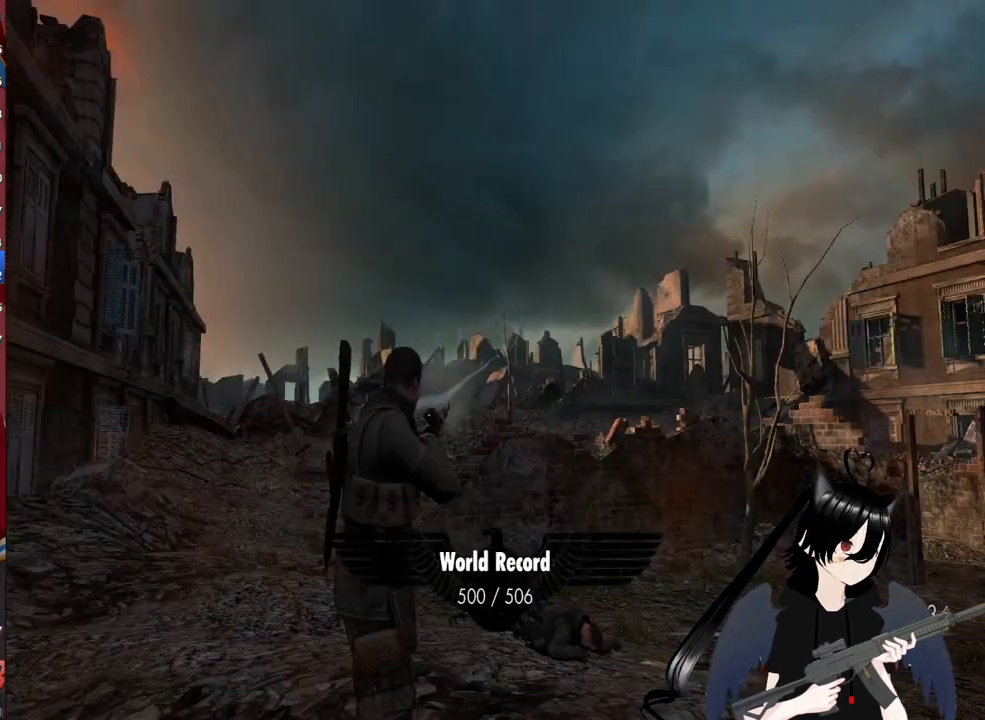
{"keys": ["d"], "mouse": [], "mouse_move": "still", "events": []}
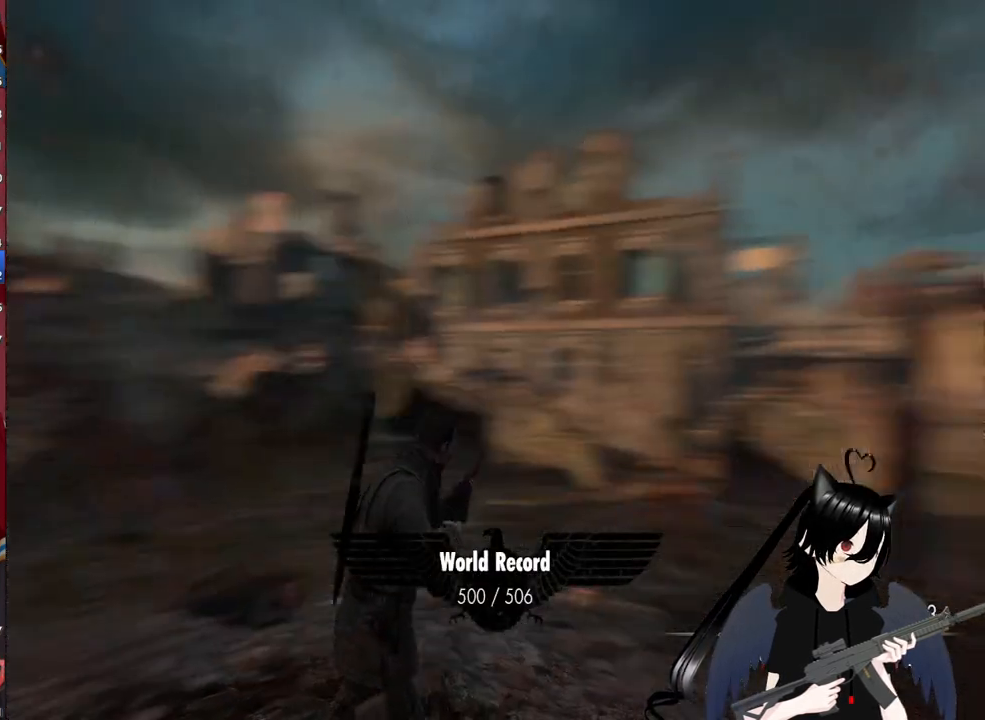
{"keys": ["d"], "mouse": [], "mouse_move": "right", "events": [[160, "r", "down"], [260, "r", "up"]]}
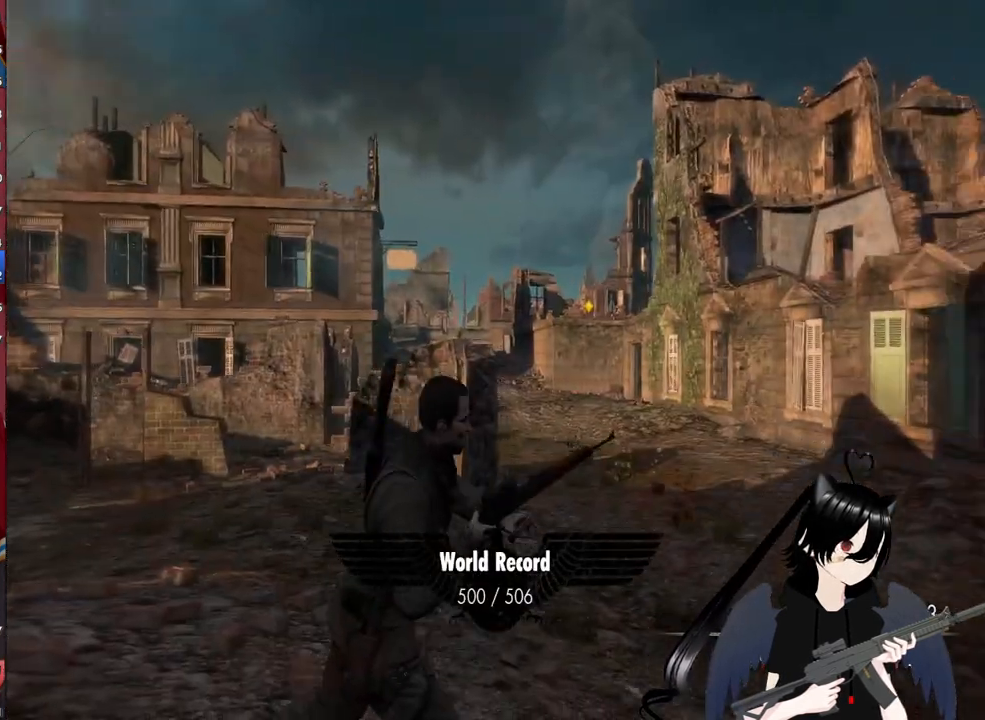
{"keys": ["w"], "mouse": [], "mouse_move": "still", "events": [[80, "w", "down"], [500, "d", "up"]]}
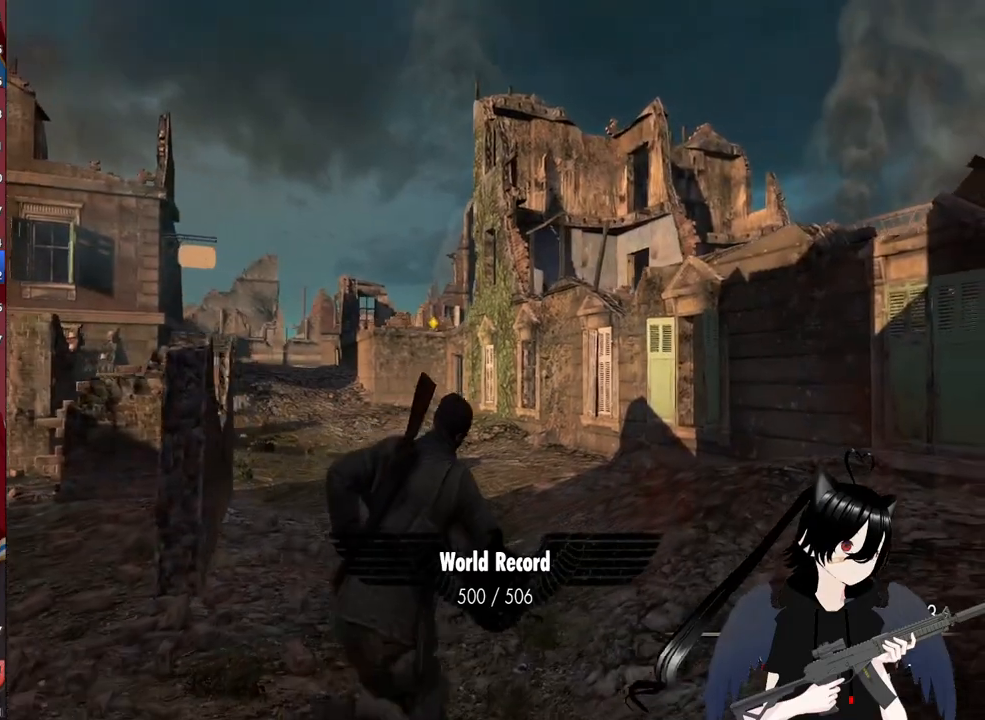
{"keys": ["w"], "mouse": [], "mouse_move": "still", "events": []}
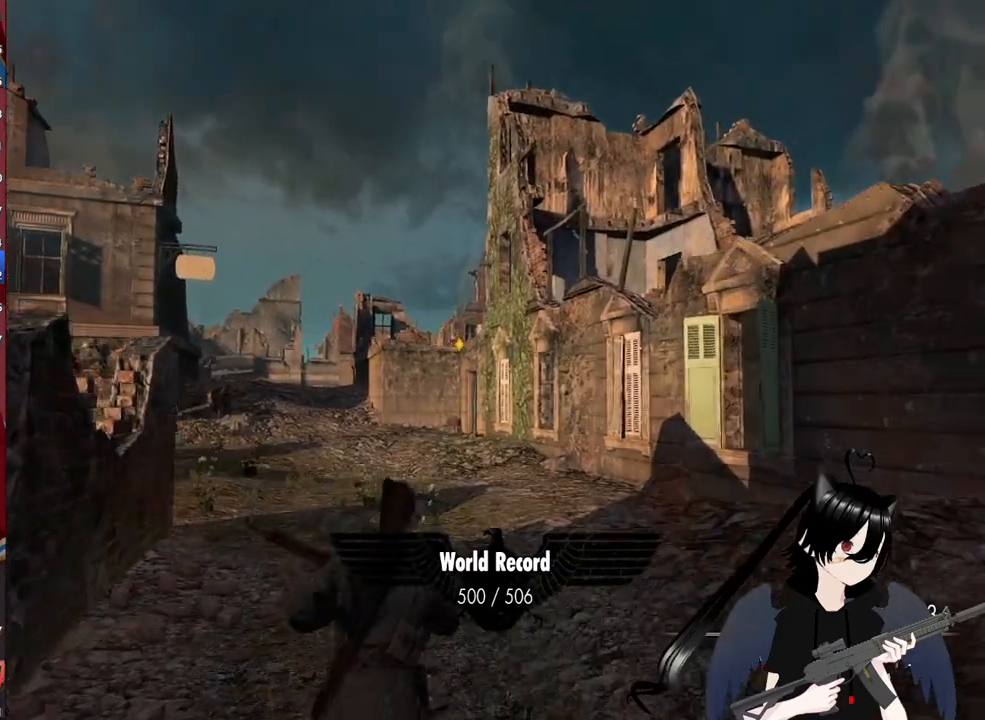
{"keys": ["w"], "mouse": [], "mouse_move": "still", "events": [[60, "a", "down"], [440, "a", "up"]]}
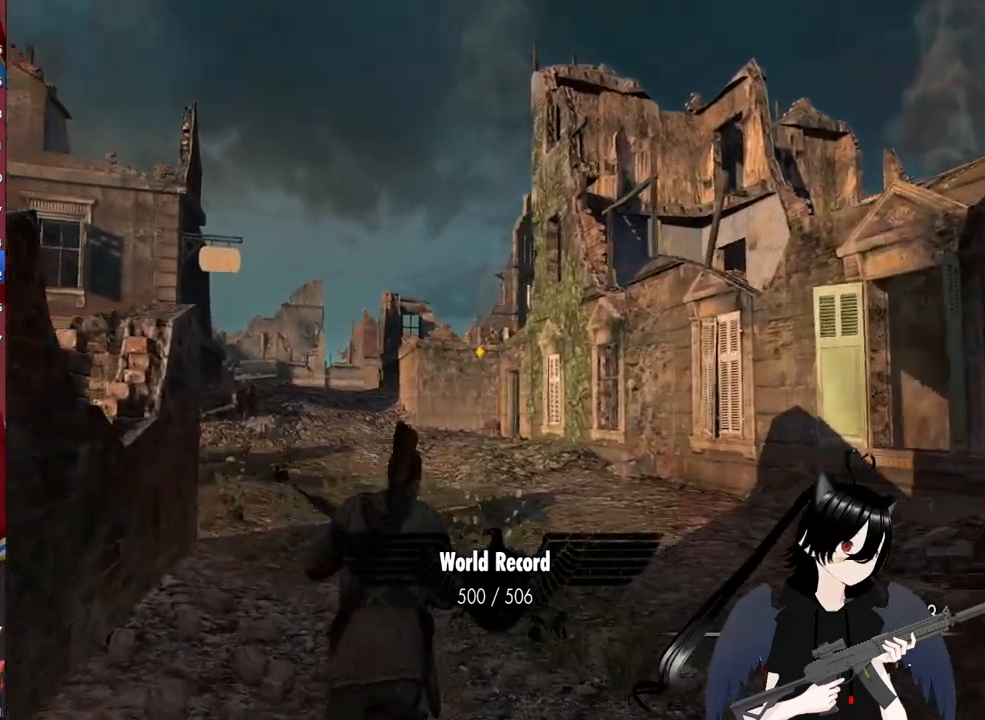
{"keys": ["w"], "mouse": [], "mouse_move": "still", "events": []}
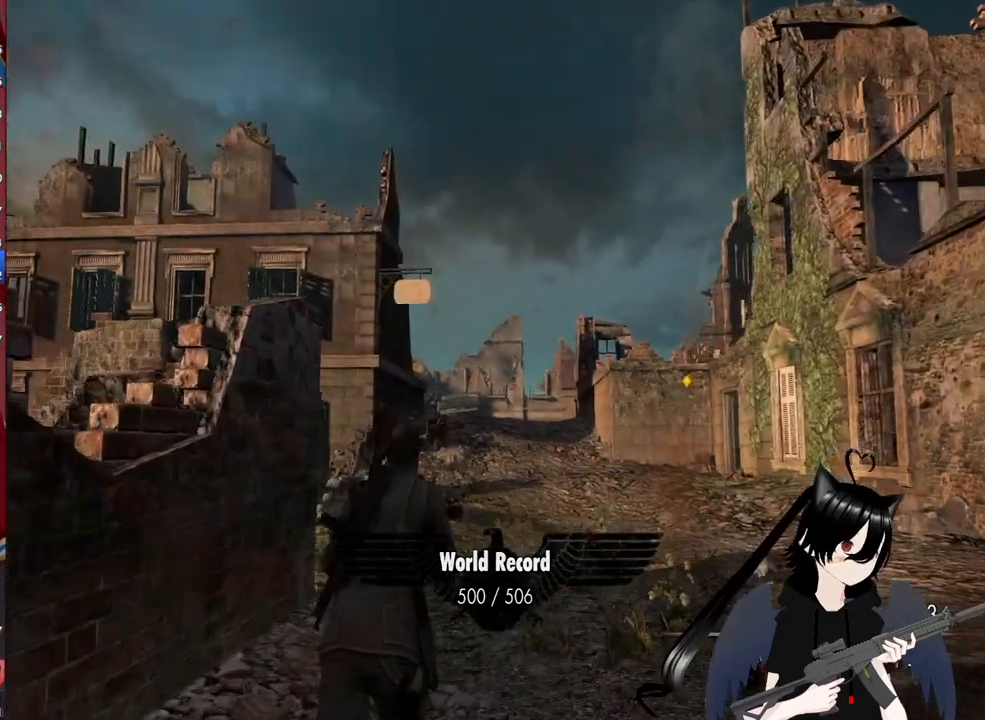
{"keys": ["w"], "mouse": [], "mouse_move": "still", "events": [[320, "tab", "down"], [480, "tab", "up"]]}
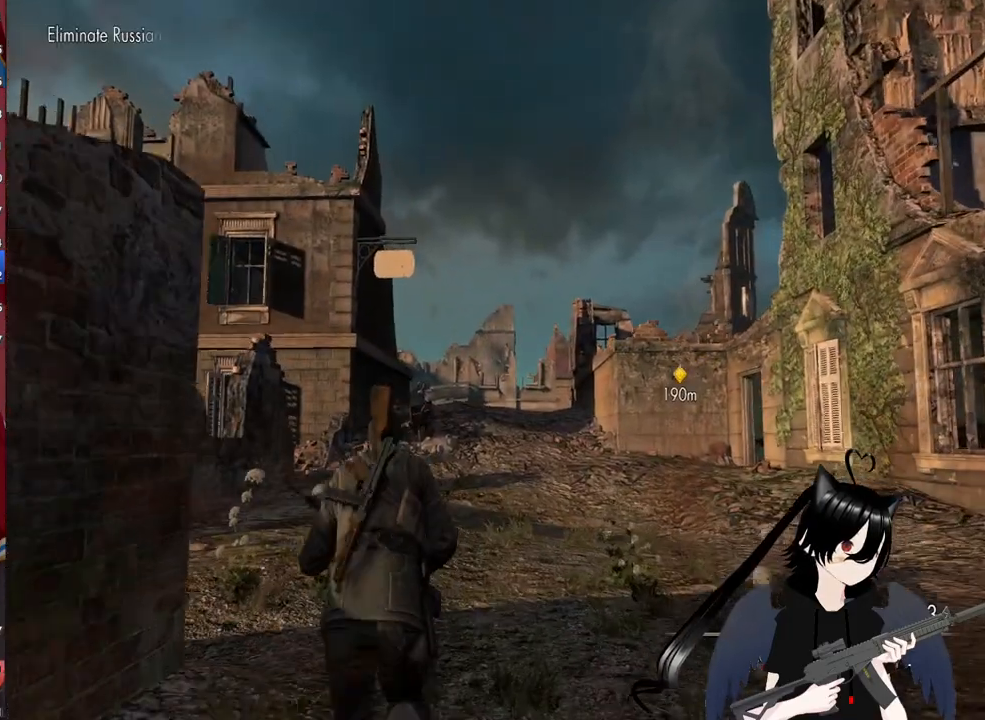
{"keys": ["shift", "w"], "mouse": [], "mouse_move": "still", "events": [[400, "shift", "down"]]}
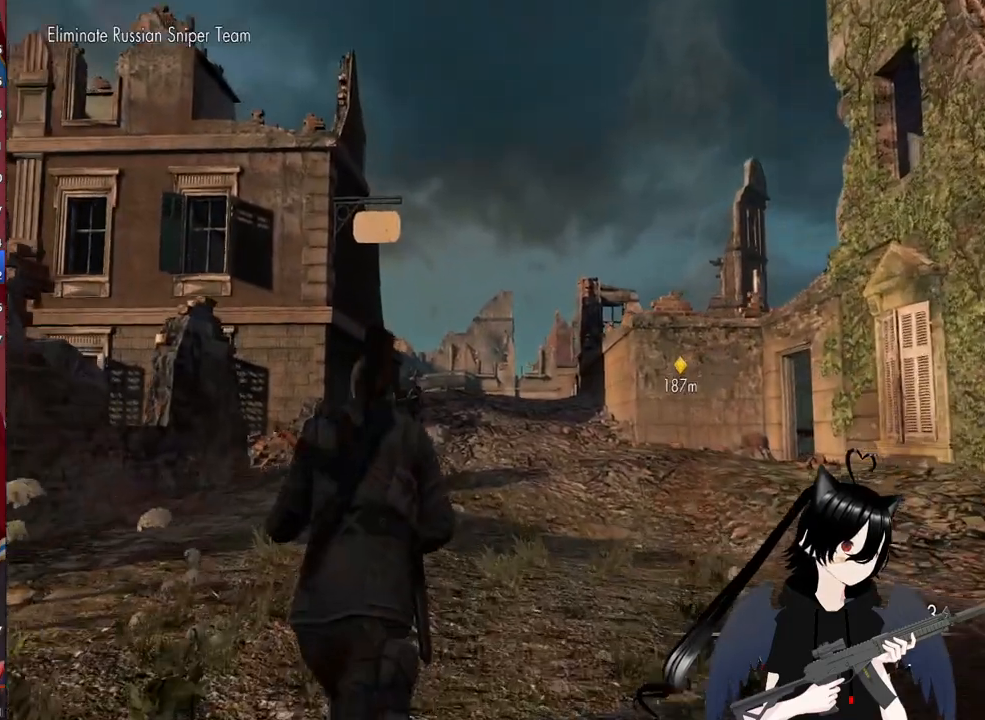
{"keys": ["shift", "w"], "mouse": [], "mouse_move": "still", "events": []}
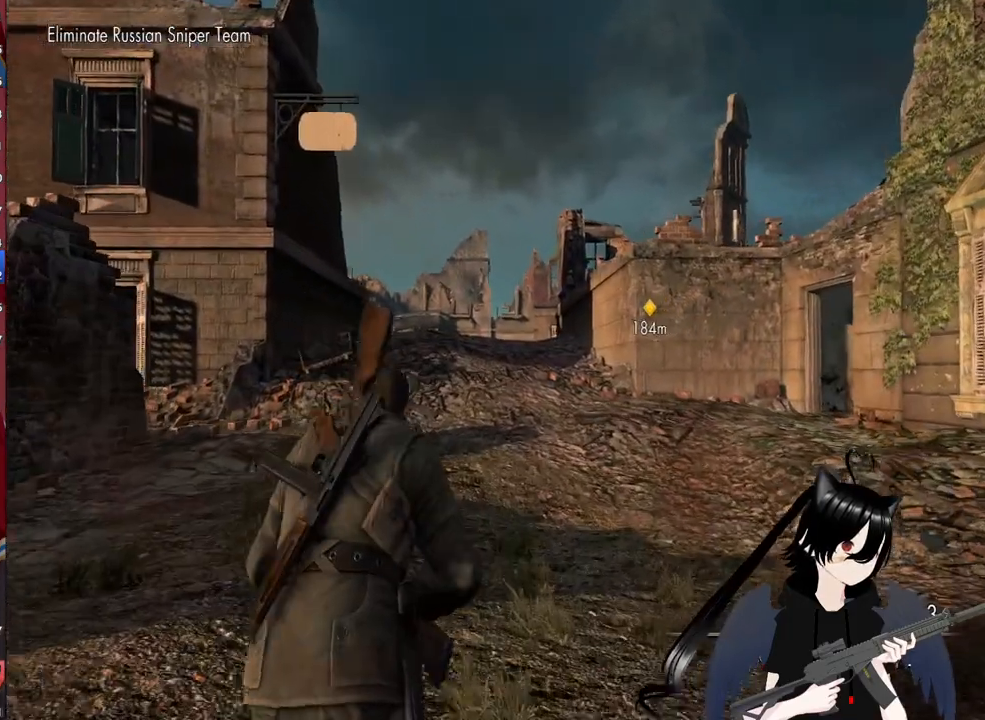
{"keys": ["shift", "w"], "mouse": [], "mouse_move": "still", "events": []}
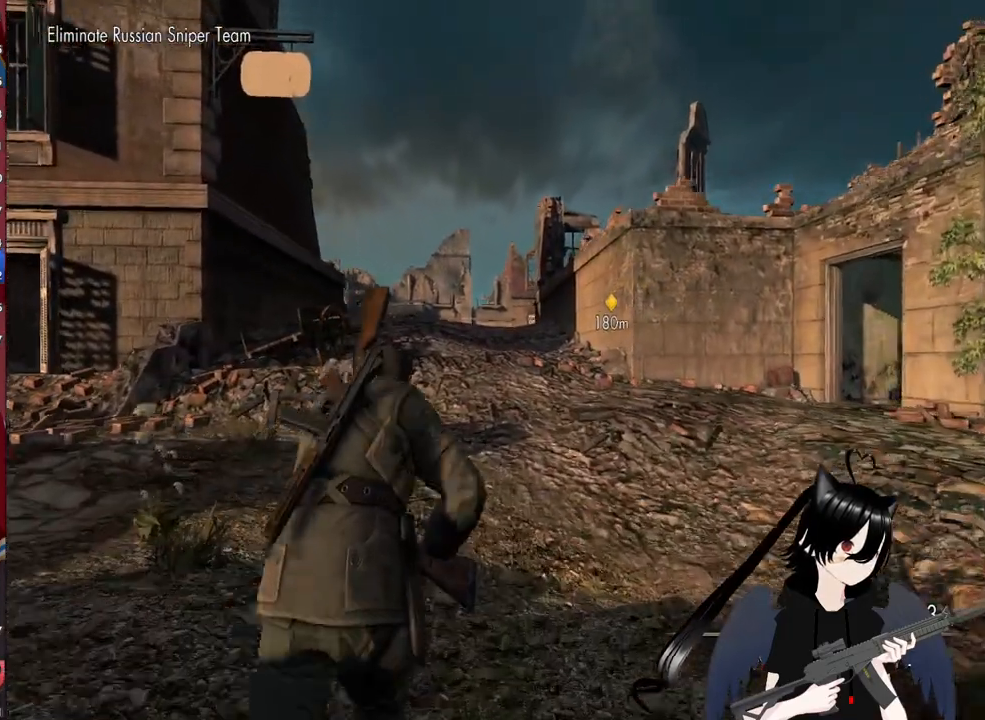
{"keys": ["shift", "w"], "mouse": [], "mouse_move": "still", "events": []}
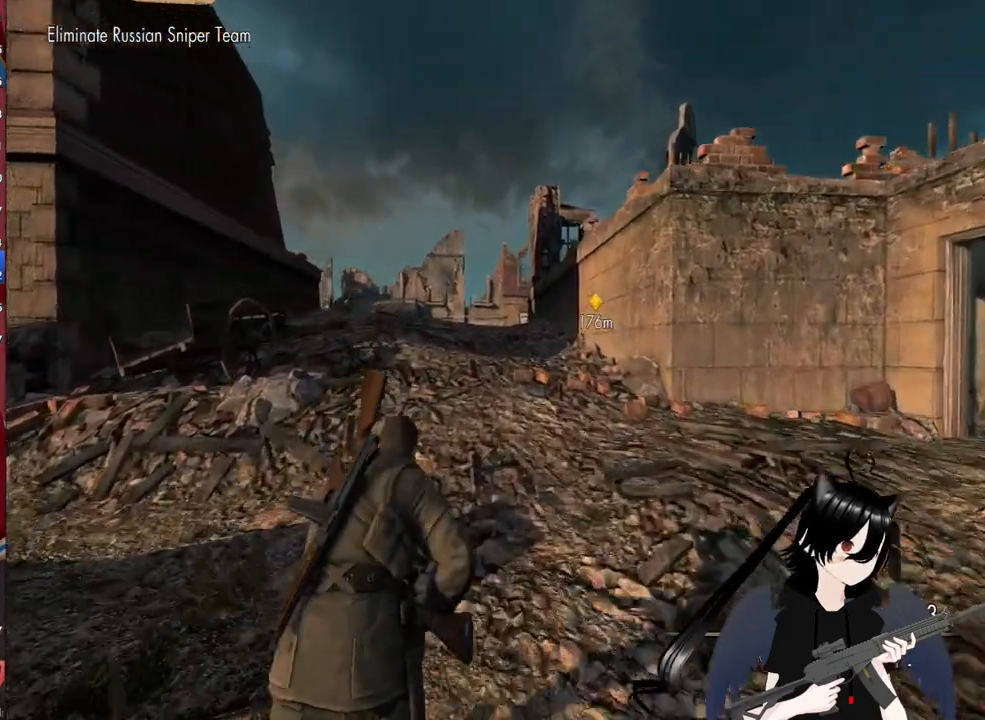
{"keys": ["shift", "w"], "mouse": [], "mouse_move": "still", "events": []}
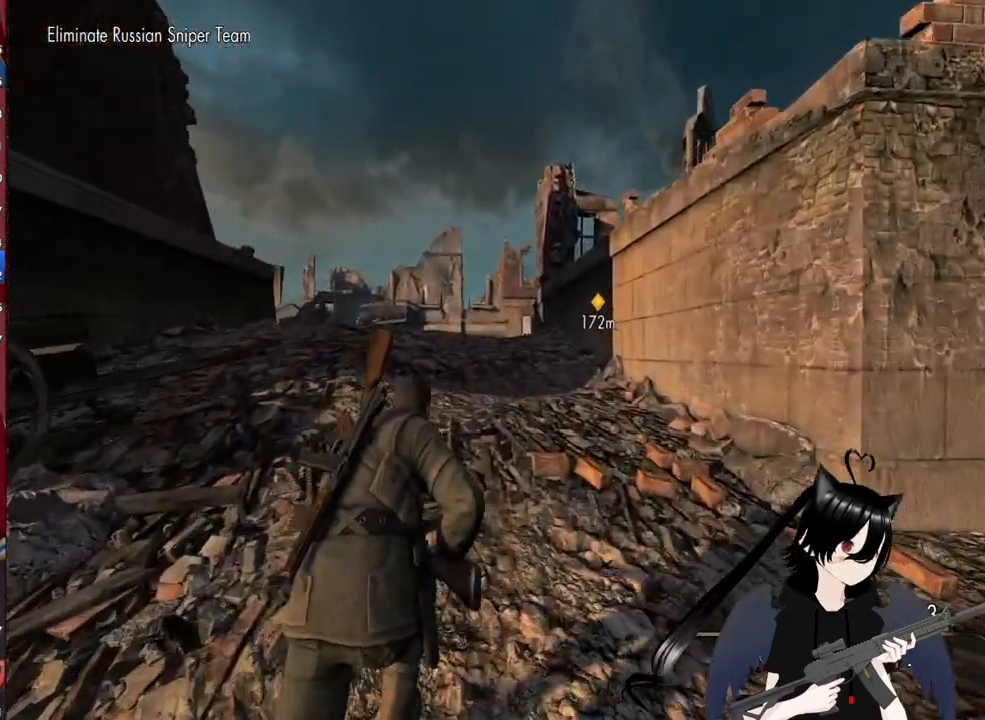
{"keys": ["shift", "w"], "mouse": [], "mouse_move": "still", "events": []}
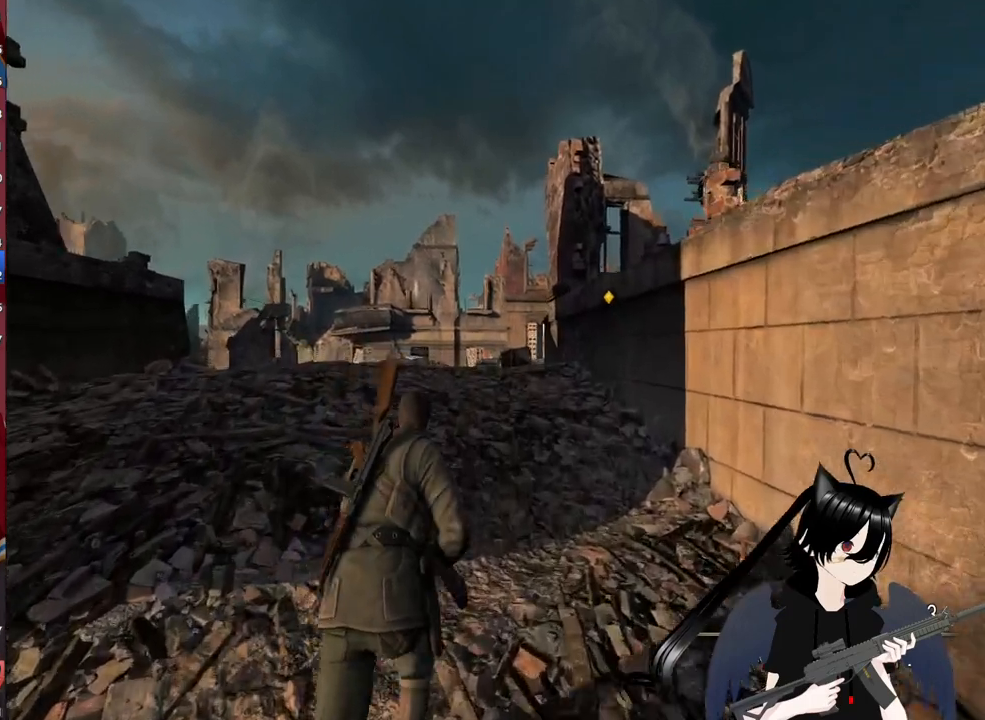
{"keys": ["w"], "mouse": [], "mouse_move": "still", "events": [[440, "shift", "up"]]}
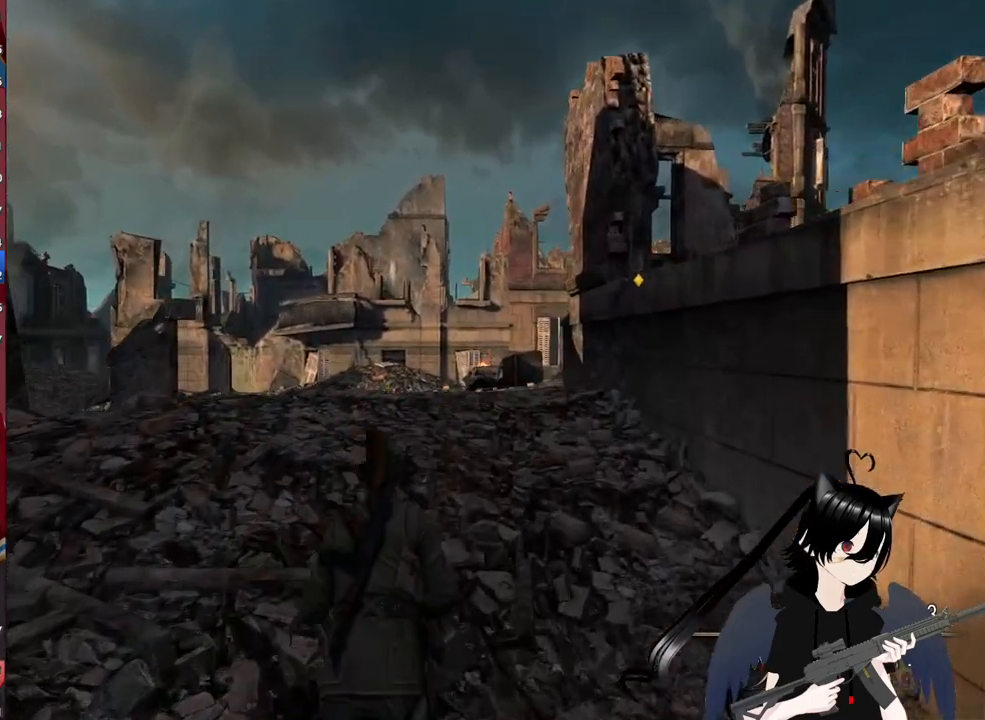
{"keys": ["w"], "mouse": [], "mouse_move": "still", "events": [[260, "tab", "down"], [400, "tab", "up"]]}
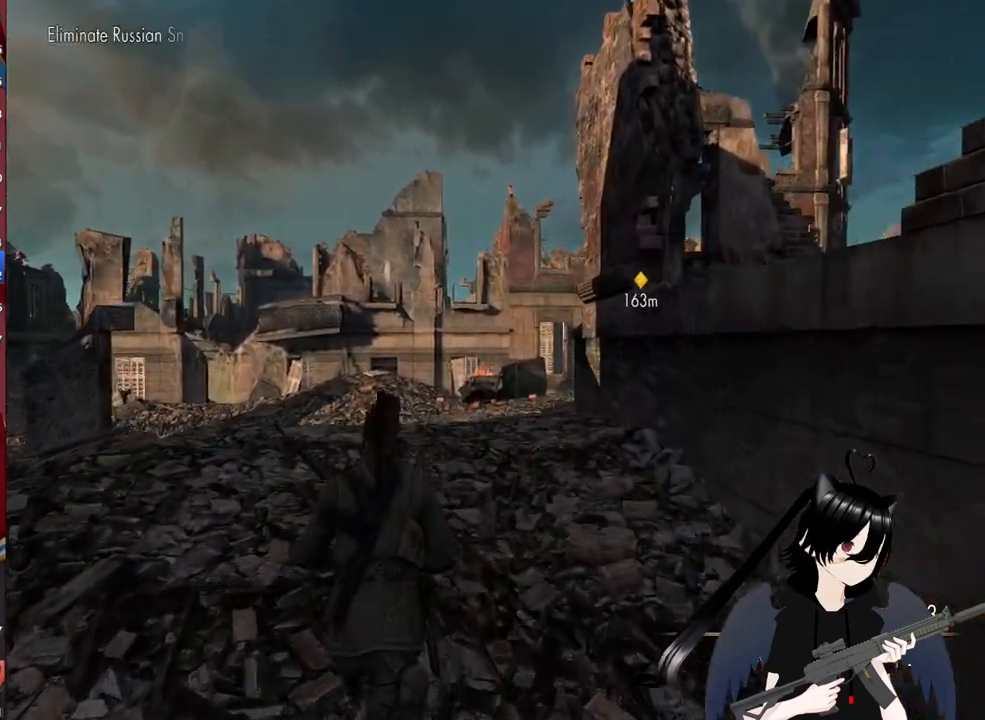
{"keys": ["w"], "mouse": [], "mouse_move": "still", "events": []}
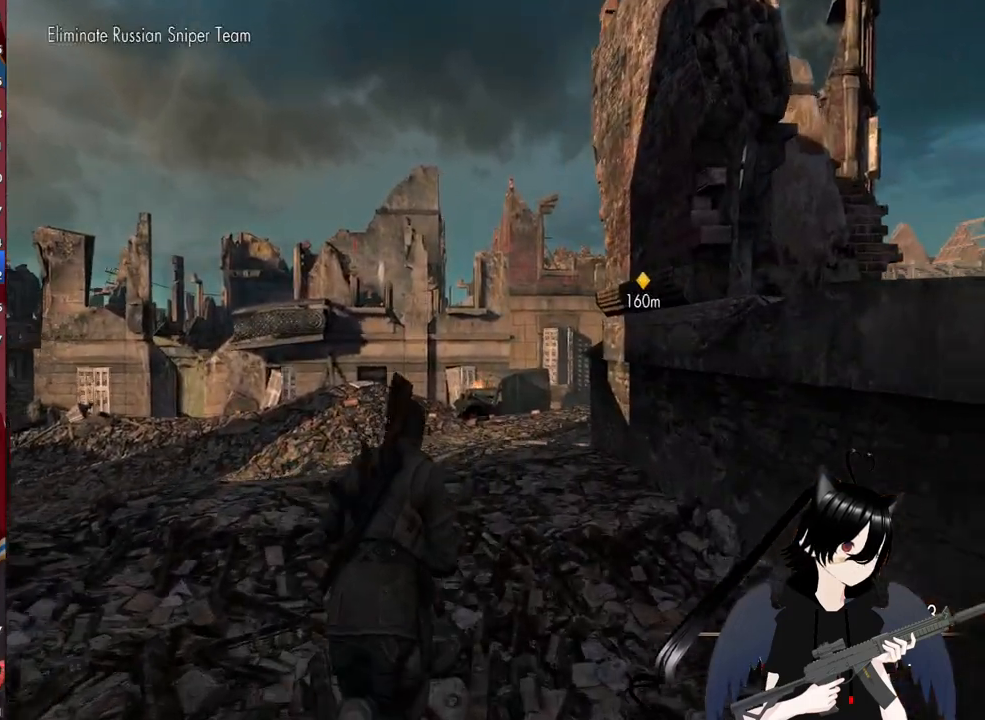
{"keys": ["w"], "mouse": [], "mouse_move": "still", "events": []}
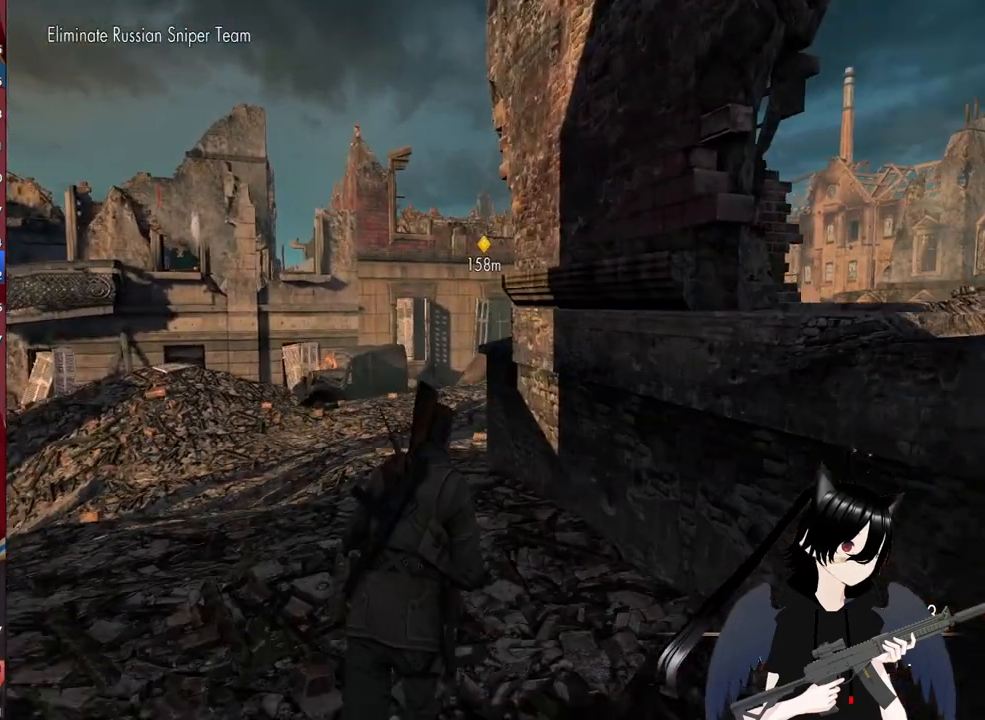
{"keys": ["w"], "mouse": [], "mouse_move": "still", "events": []}